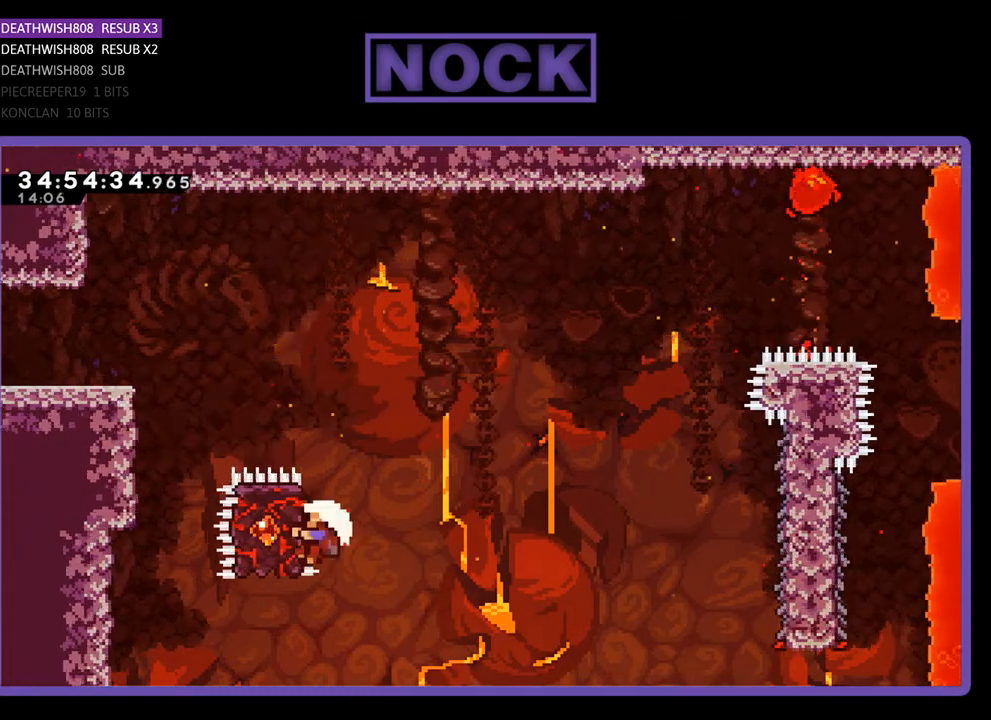
Gameplay with a controller (PlayStation layout); each line is a JSON object with the inputs held at the frame after it. "events" lists button and stick changes between this image and that frame as [ms after this image, input, new state], when the widget could be followed in between. Not read: left_stick right_stick.
{"buttons": [], "events": [[367, "DPAD_UP", "down"], [433, "DPAD_LEFT", "up"], [433, "DPAD_UP", "up"], [500, "R2", "up"]]}
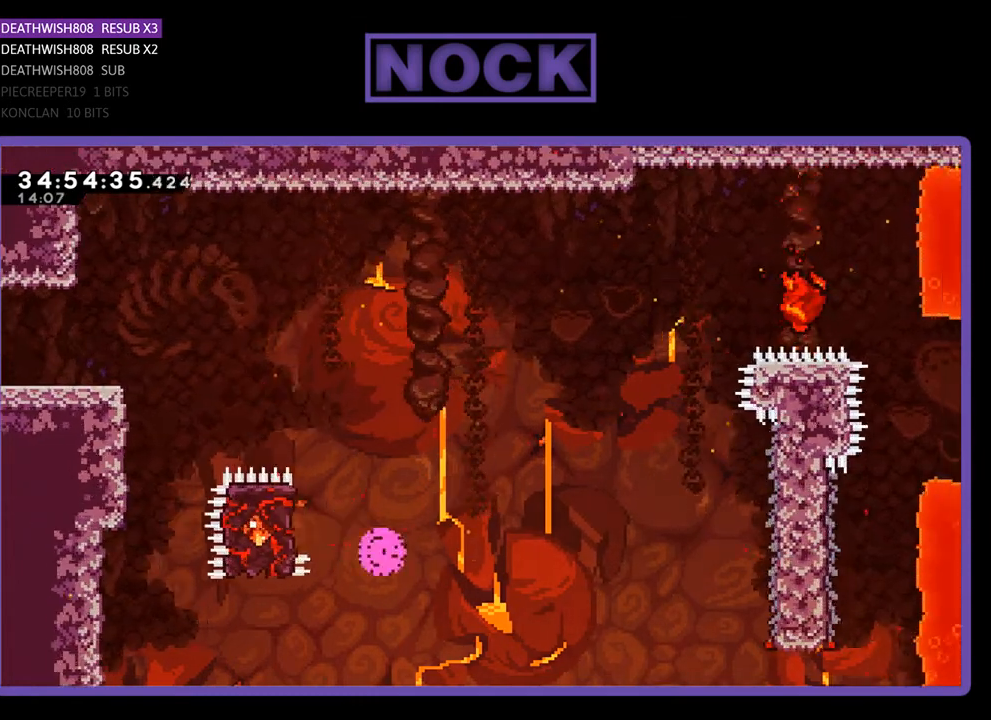
{"buttons": [], "events": []}
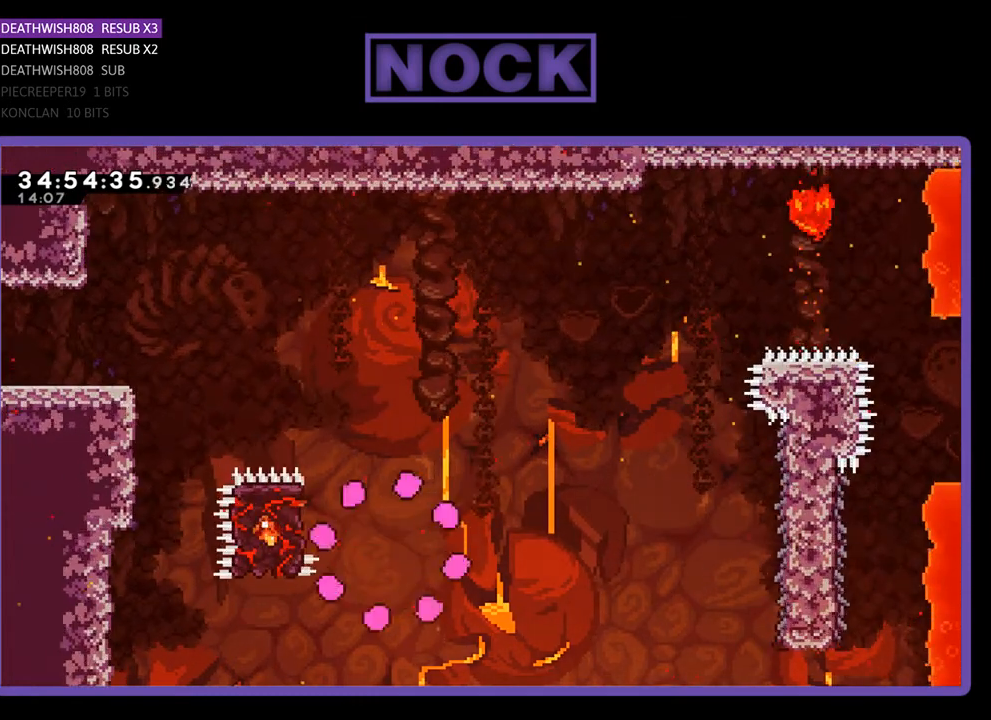
{"buttons": ["R2"], "events": [[300, "R2", "down"]]}
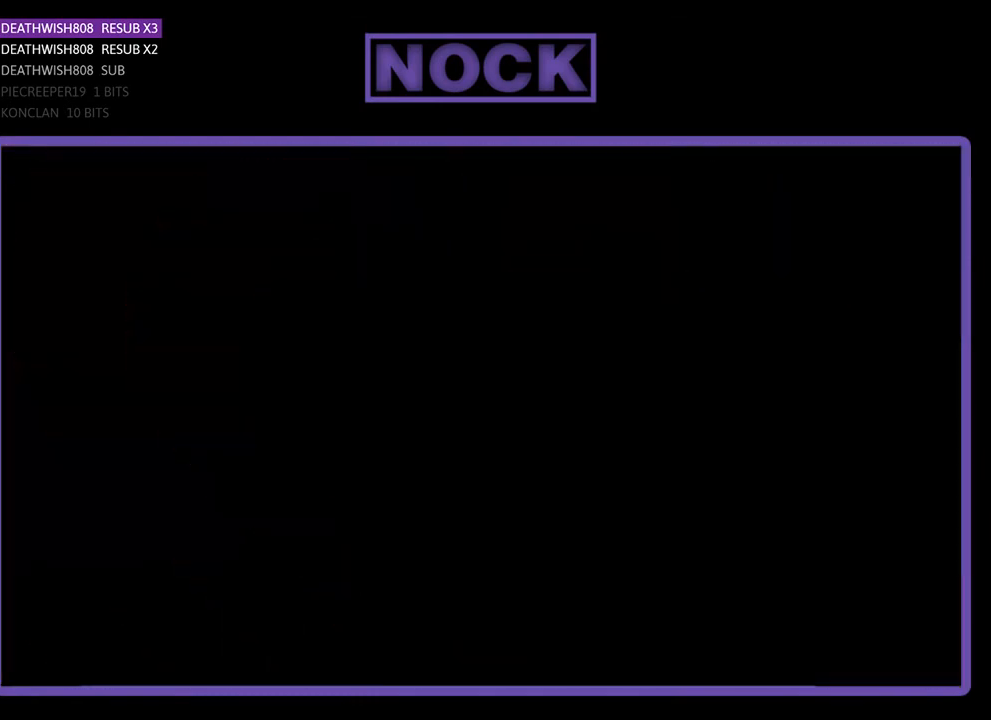
{"buttons": ["R2"], "events": []}
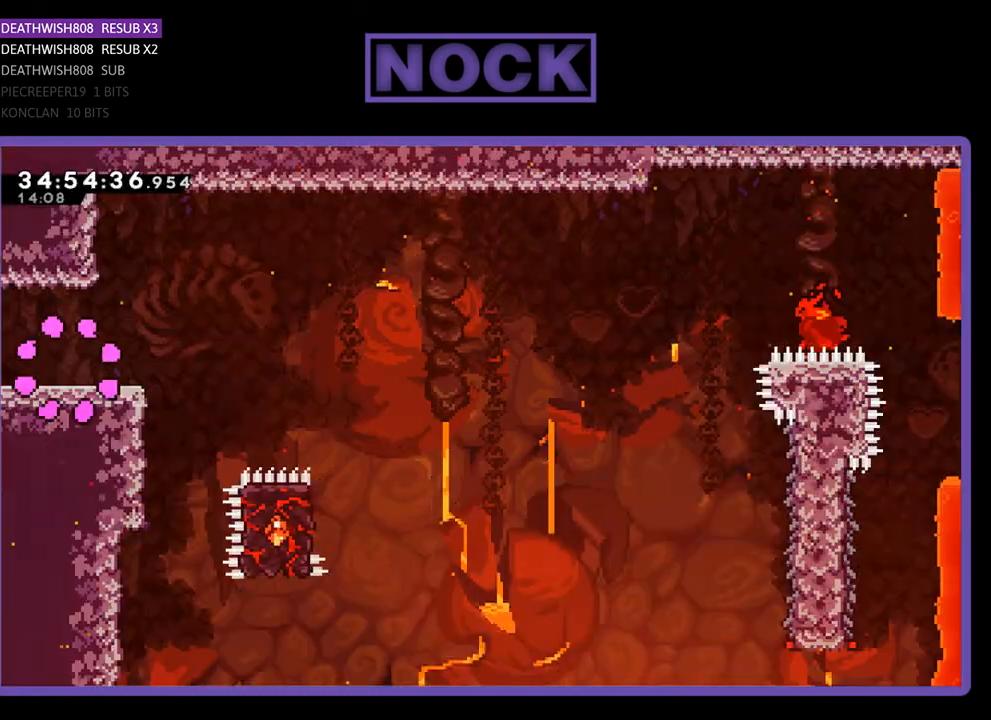
{"buttons": ["R2", "DPAD_RIGHT"], "events": [[133, "DPAD_RIGHT", "down"]]}
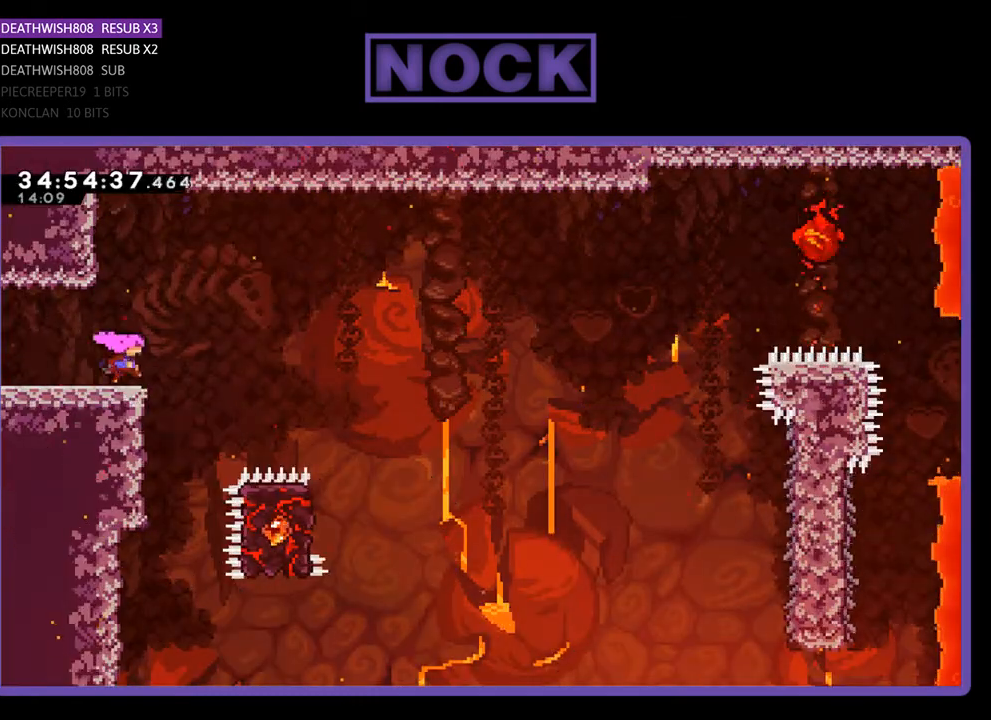
{"buttons": ["CROSS", "R2", "DPAD_RIGHT"], "events": [[133, "CROSS", "down"]]}
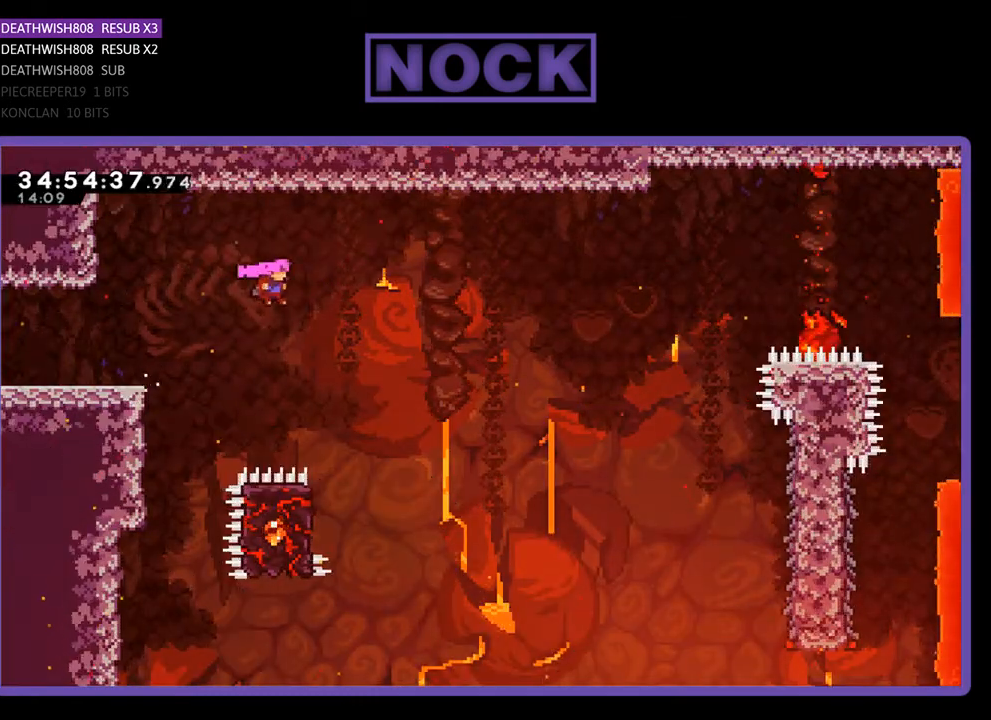
{"buttons": ["R2", "DPAD_LEFT"], "events": [[267, "CROSS", "up"], [267, "DPAD_RIGHT", "up"], [400, "DPAD_LEFT", "down"]]}
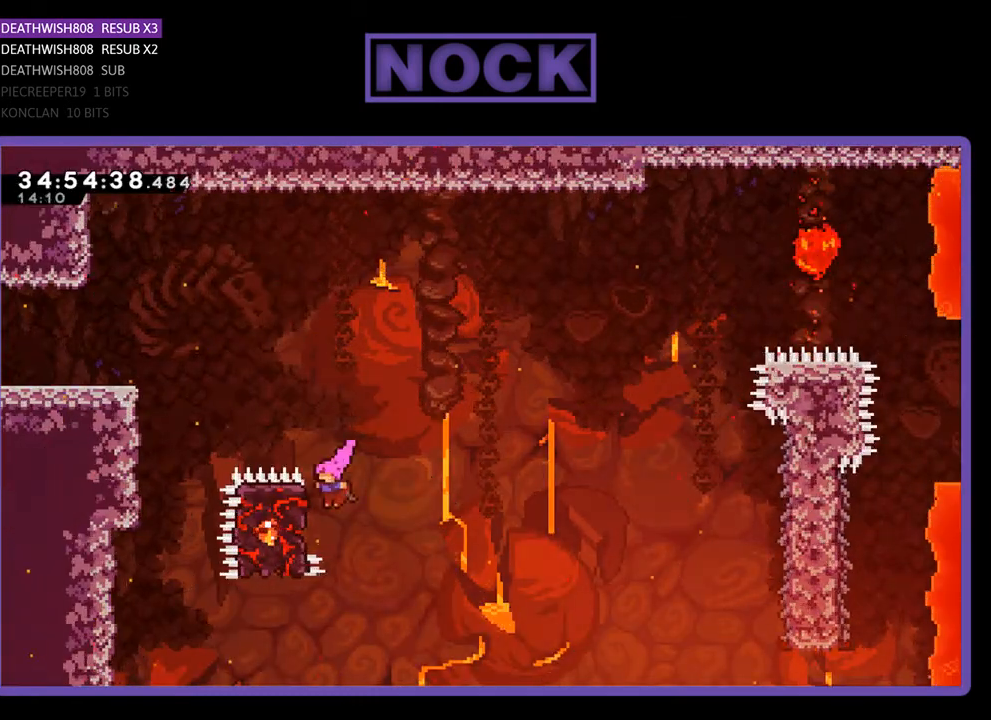
{"buttons": ["R2", "DPAD_RIGHT"], "events": [[300, "DPAD_UP", "down"], [367, "DPAD_LEFT", "up"], [367, "DPAD_RIGHT", "down"], [367, "DPAD_UP", "up"]]}
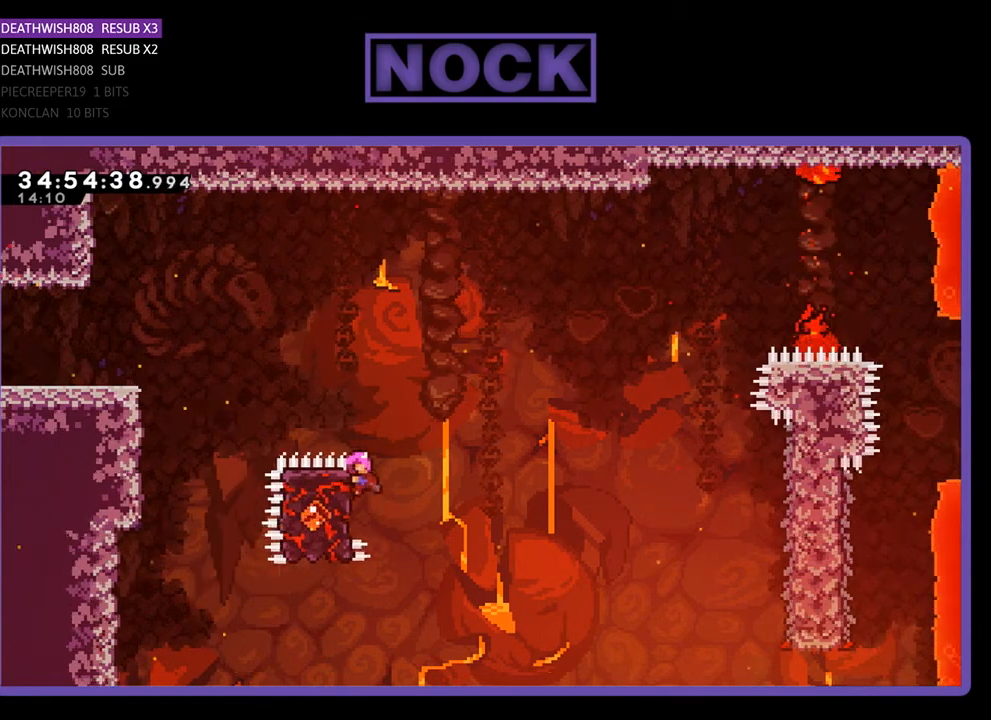
{"buttons": ["R2", "DPAD_DOWN", "DPAD_RIGHT"], "events": [[33, "CROSS", "down"], [100, "DPAD_DOWN", "down"], [167, "CROSS", "up"]]}
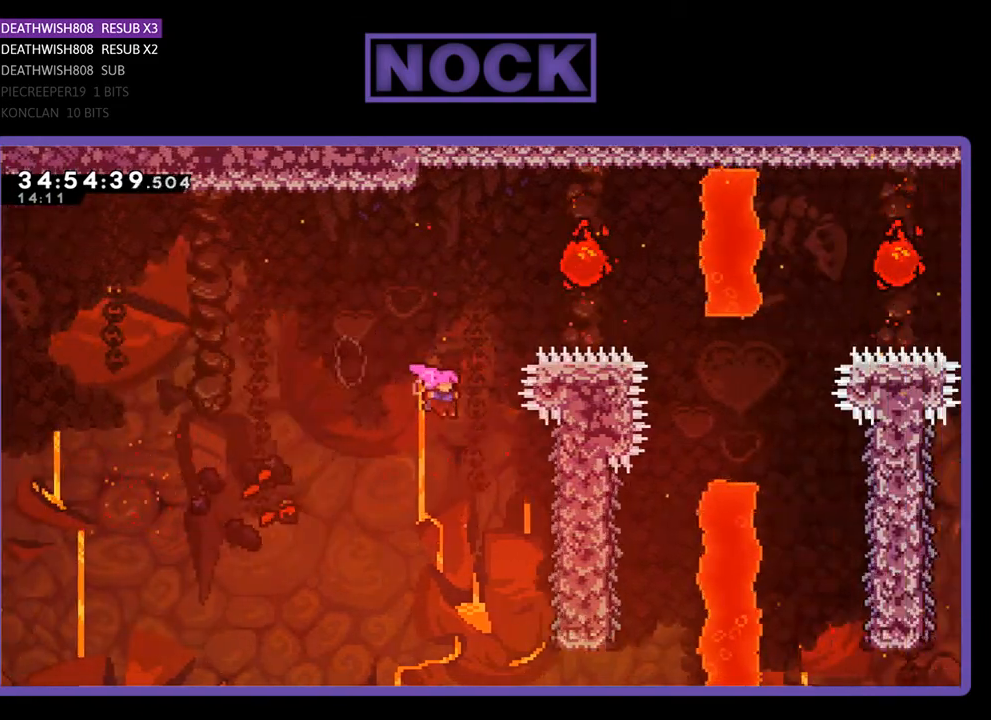
{"buttons": ["R2", "DPAD_UP", "DPAD_LEFT"], "events": [[367, "DPAD_DOWN", "up"], [400, "DPAD_RIGHT", "up"], [400, "DPAD_UP", "down"], [433, "DPAD_LEFT", "down"]]}
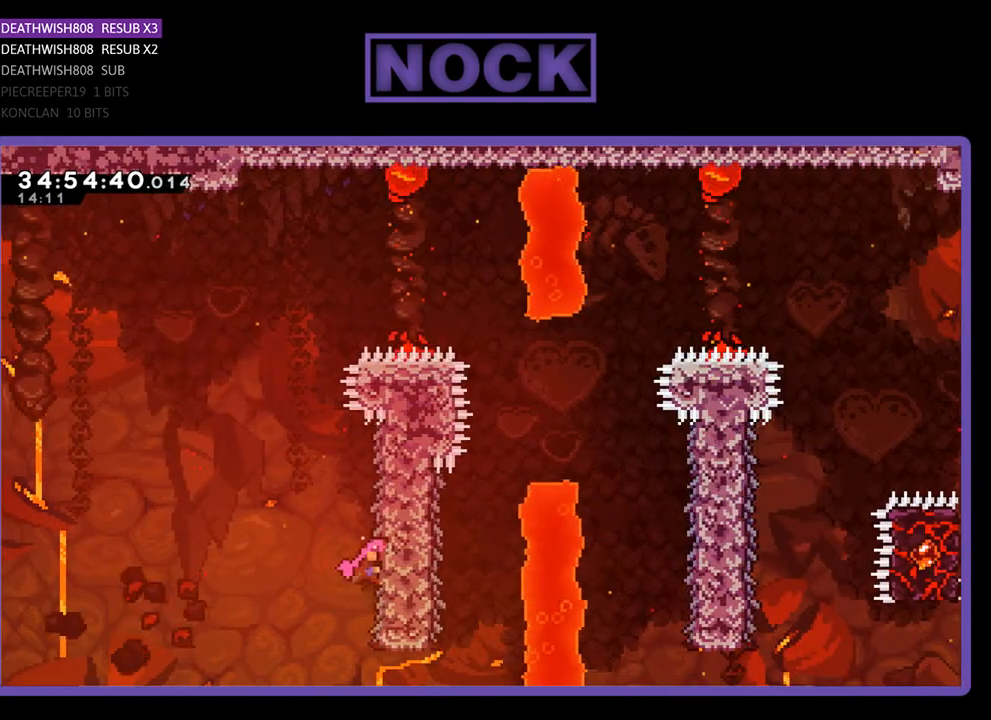
{"buttons": ["CROSS", "R2", "DPAD_UP", "DPAD_LEFT"], "events": [[200, "DPAD_LEFT", "up"], [300, "DPAD_LEFT", "down"], [333, "CROSS", "down"]]}
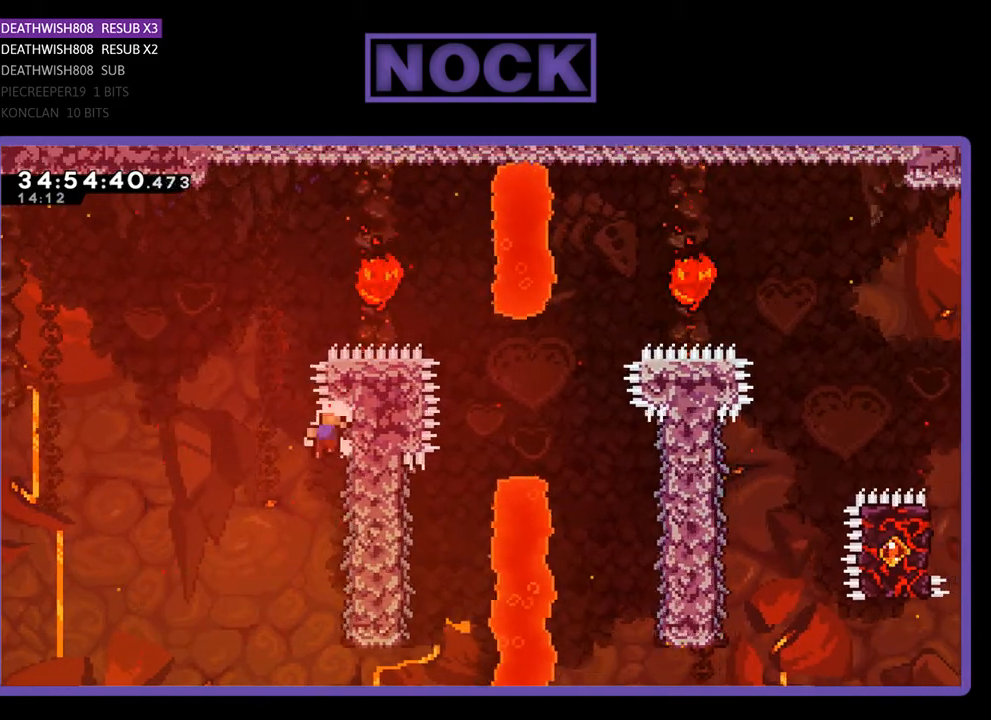
{"buttons": [], "events": [[100, "DPAD_LEFT", "up"], [100, "DPAD_RIGHT", "down"], [167, "CROSS", "up"], [267, "DPAD_RIGHT", "up"], [300, "DPAD_UP", "up"], [500, "R2", "up"]]}
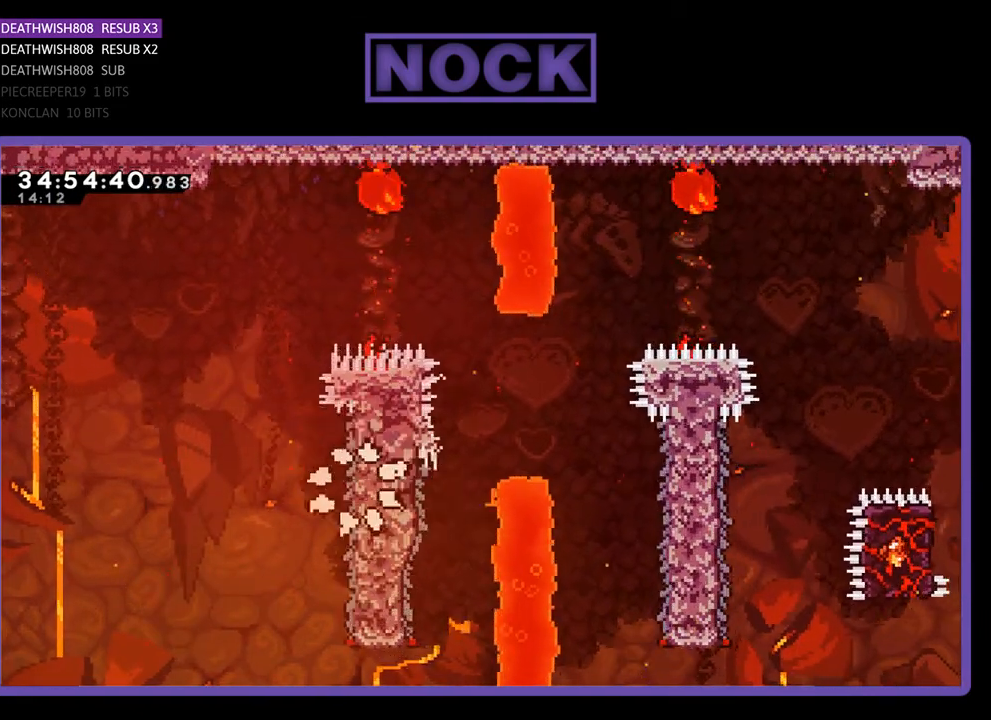
{"buttons": [], "events": []}
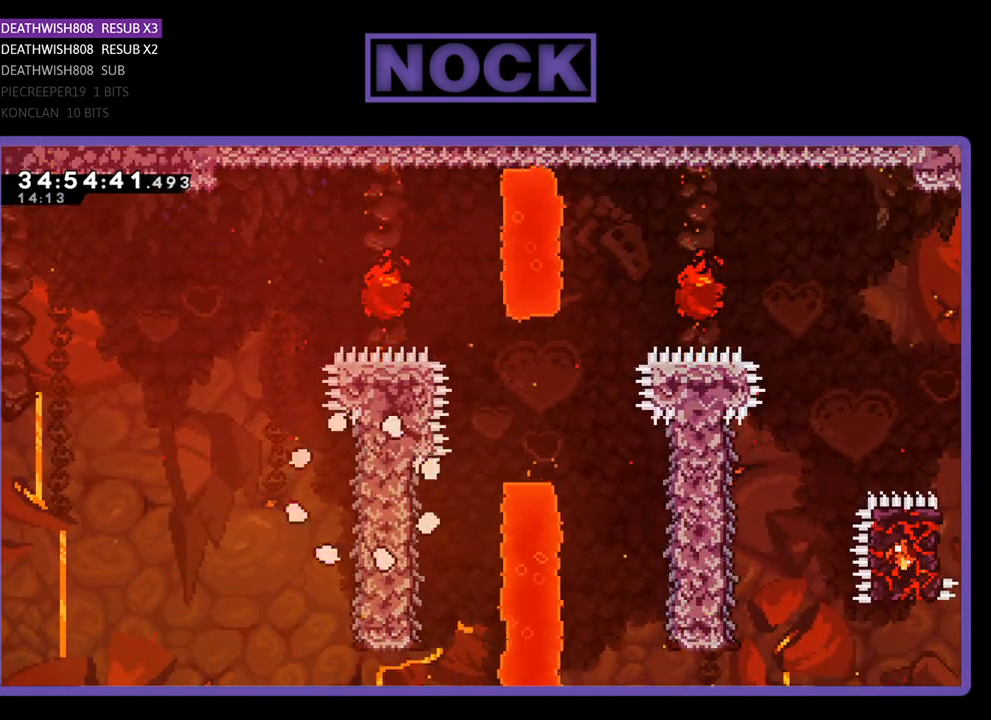
{"buttons": [], "events": []}
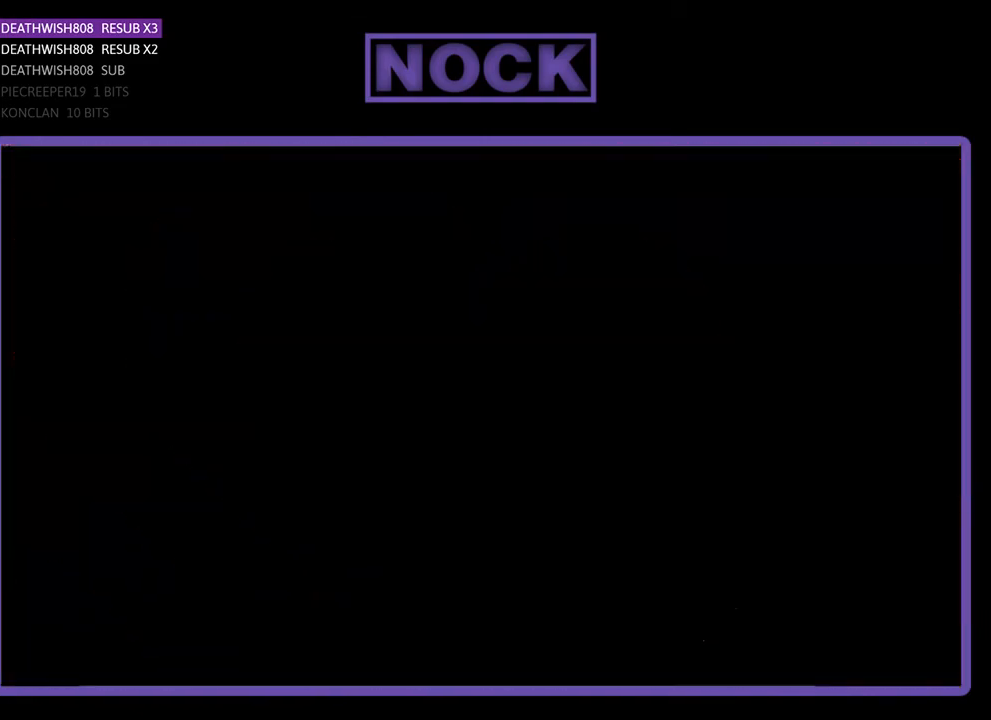
{"buttons": [], "events": []}
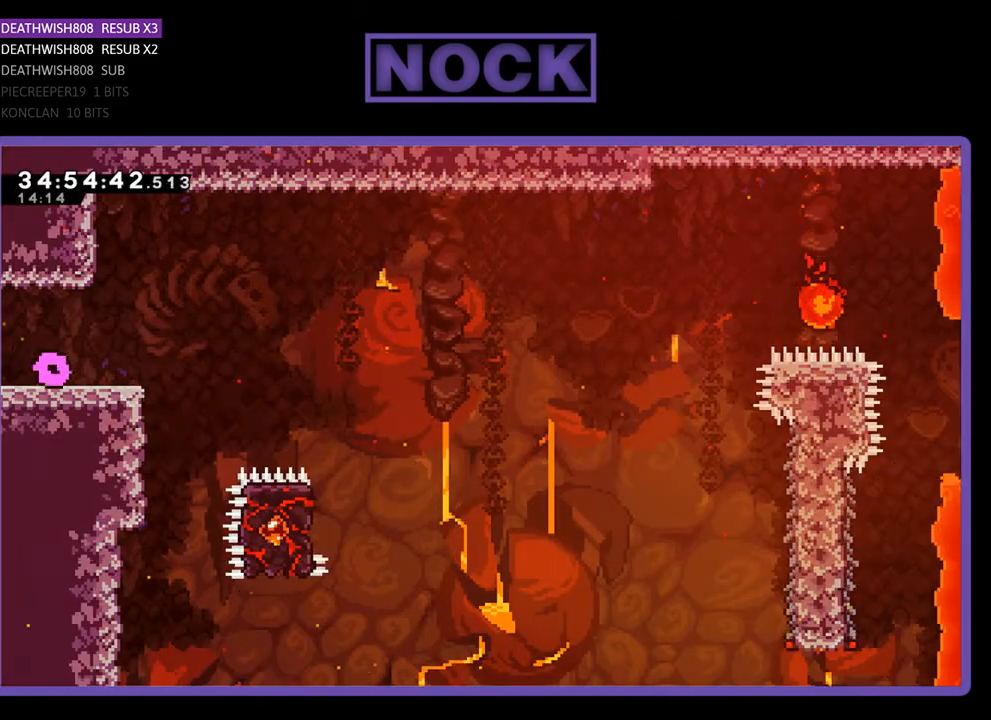
{"buttons": ["R2", "DPAD_RIGHT"], "events": [[100, "R2", "down"], [133, "DPAD_RIGHT", "down"]]}
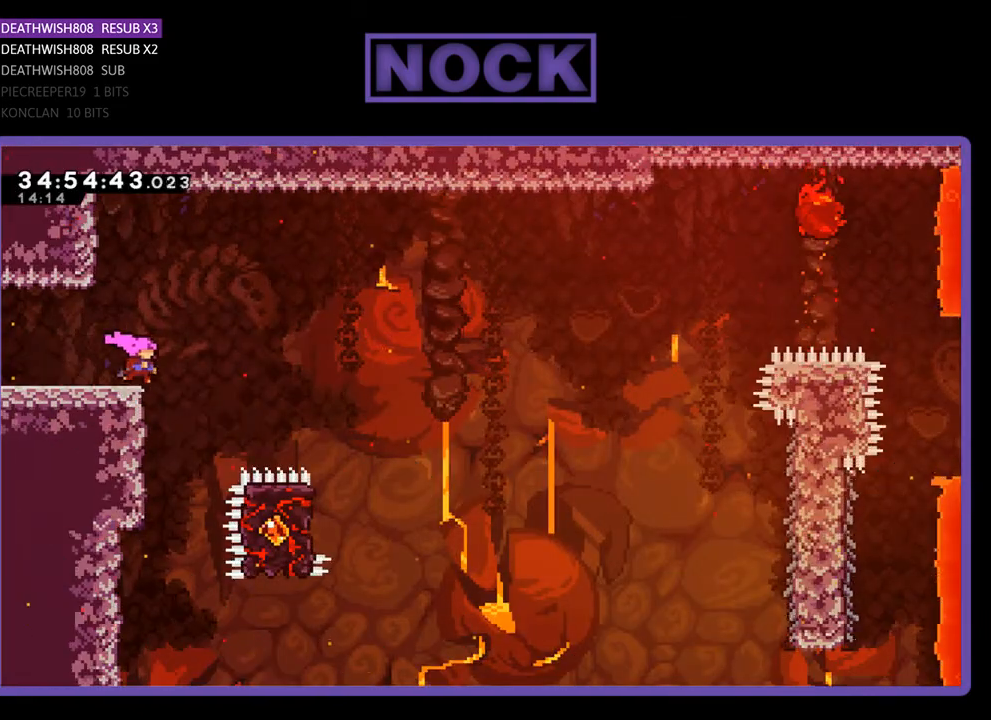
{"buttons": ["CROSS", "R2", "DPAD_RIGHT"], "events": [[67, "CROSS", "down"]]}
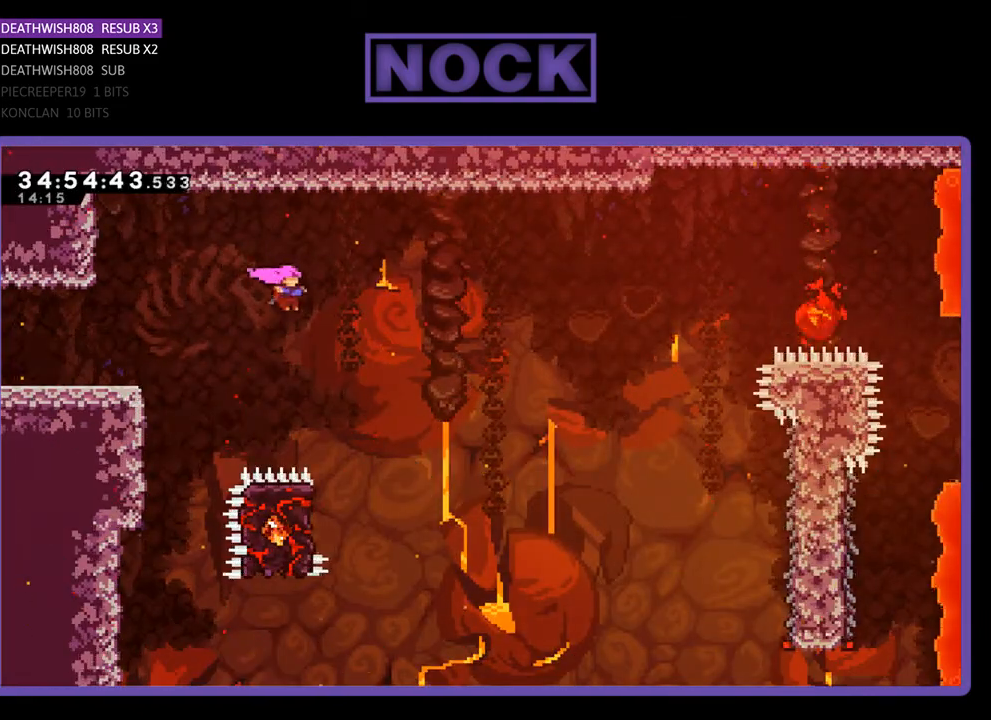
{"buttons": ["R2", "DPAD_LEFT"], "events": [[200, "CROSS", "up"], [233, "DPAD_RIGHT", "up"], [333, "DPAD_LEFT", "down"]]}
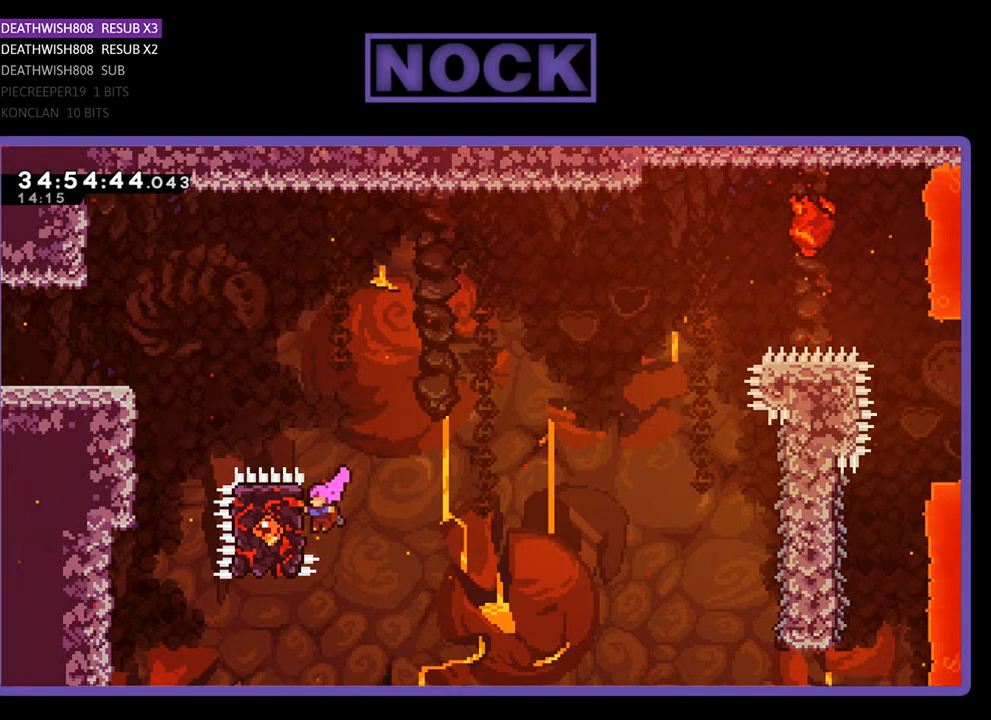
{"buttons": ["R2", "DPAD_RIGHT"], "events": [[367, "DPAD_LEFT", "up"], [367, "DPAD_UP", "down"], [400, "DPAD_UP", "up"], [433, "DPAD_RIGHT", "down"]]}
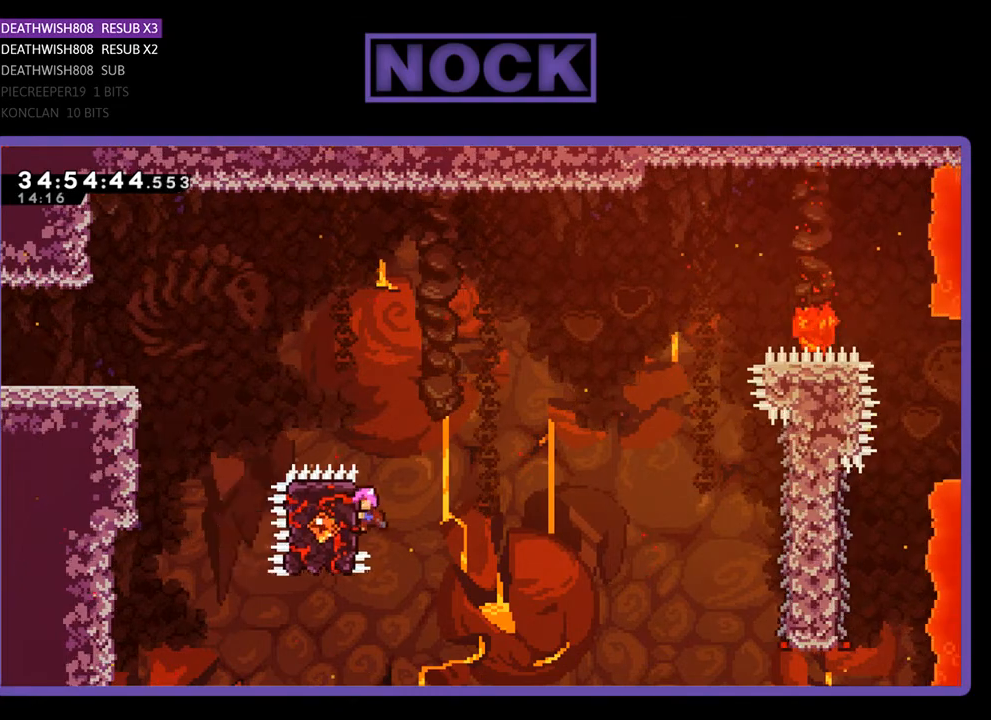
{"buttons": ["R2", "DPAD_RIGHT"], "events": [[33, "CROSS", "down"], [133, "DPAD_DOWN", "down"], [167, "CROSS", "up"], [367, "DPAD_DOWN", "up"]]}
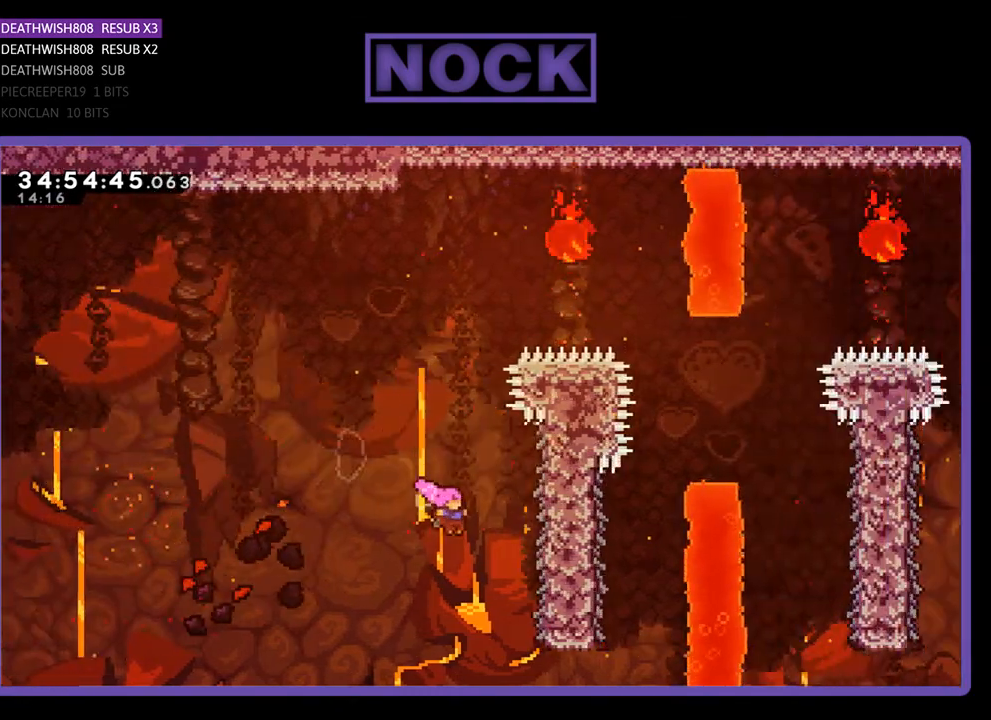
{"buttons": ["R2", "DPAD_UP", "DPAD_LEFT"], "events": [[200, "DPAD_UP", "down"], [300, "DPAD_RIGHT", "up"], [400, "DPAD_LEFT", "down"]]}
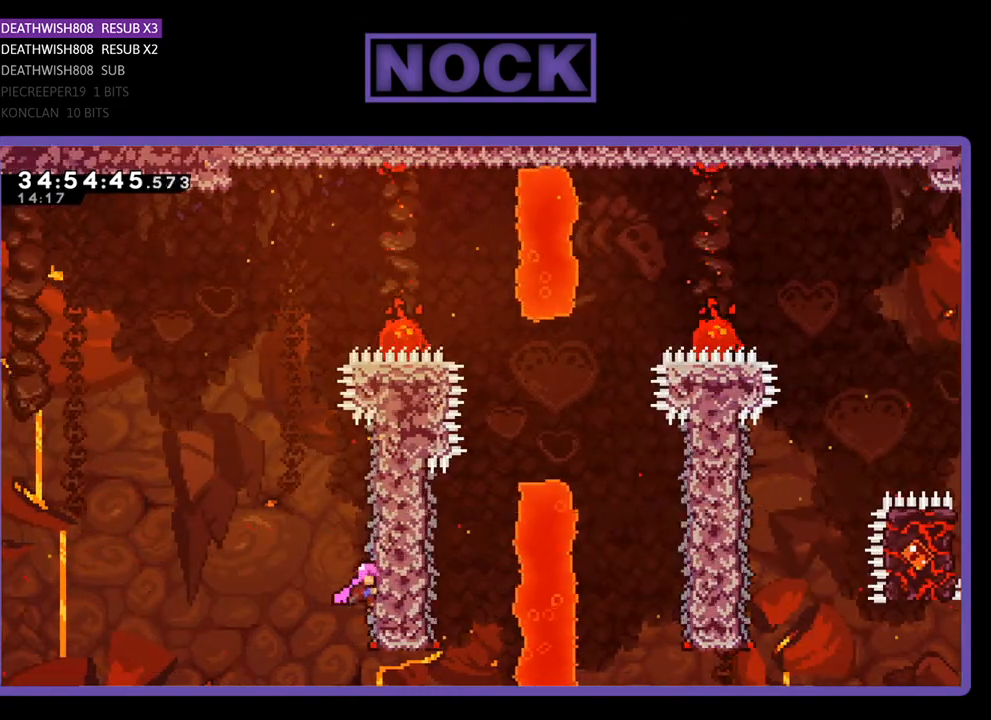
{"buttons": ["R2", "DPAD_UP", "DPAD_RIGHT"], "events": [[167, "CROSS", "down"], [467, "DPAD_LEFT", "up"], [500, "CROSS", "up"], [500, "DPAD_RIGHT", "down"]]}
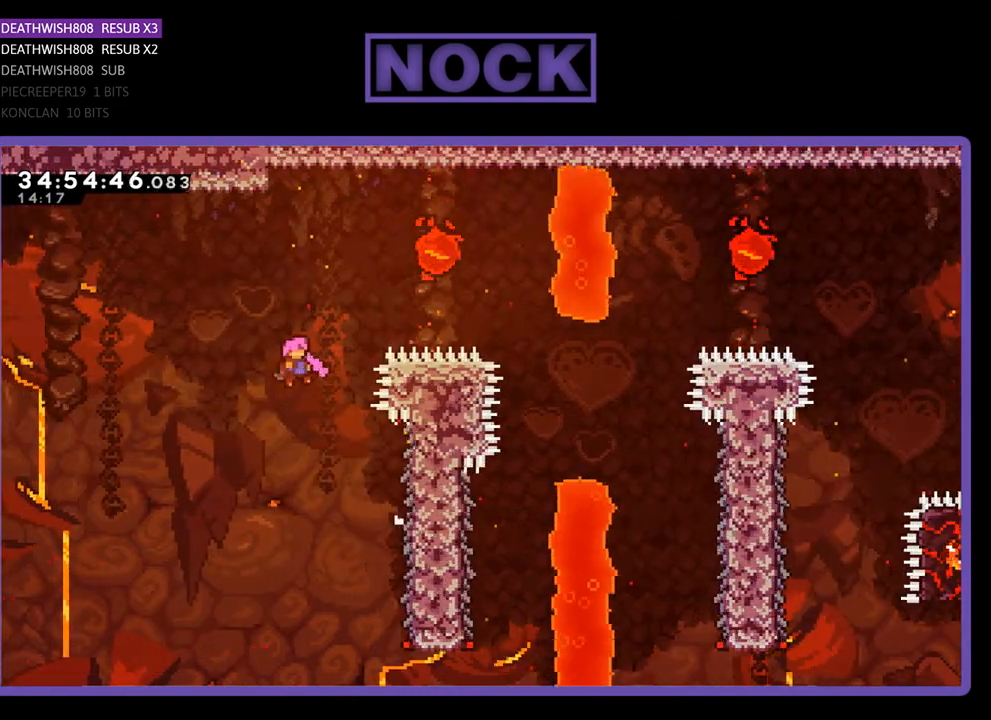
{"buttons": ["CIRCLE", "R2", "DPAD_RIGHT"], "events": [[133, "CIRCLE", "down"], [400, "DPAD_UP", "up"]]}
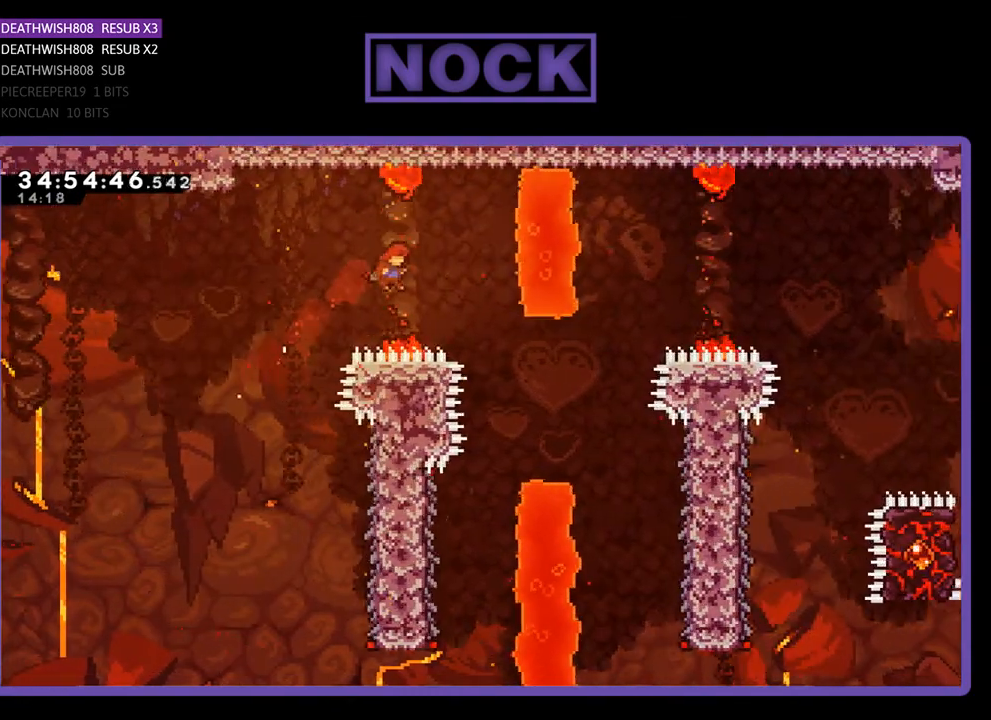
{"buttons": ["R2", "DPAD_UP", "DPAD_RIGHT"], "events": [[67, "CIRCLE", "up"], [467, "DPAD_UP", "down"]]}
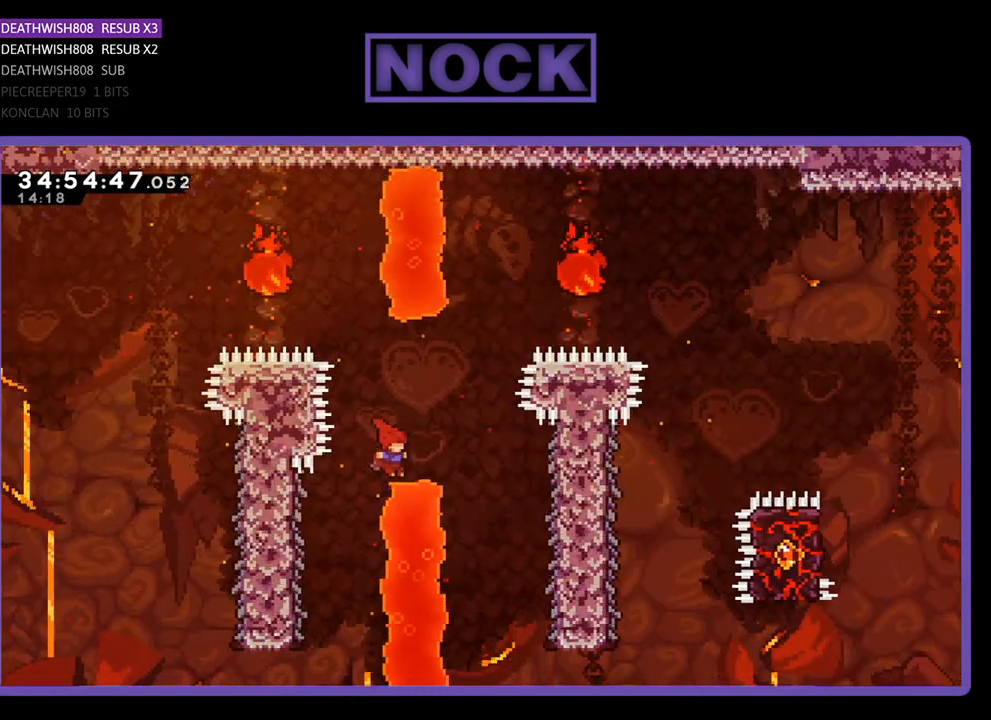
{"buttons": ["R2"], "events": [[33, "CIRCLE", "down"], [67, "DPAD_UP", "up"], [233, "CIRCLE", "up"], [367, "DPAD_RIGHT", "up"]]}
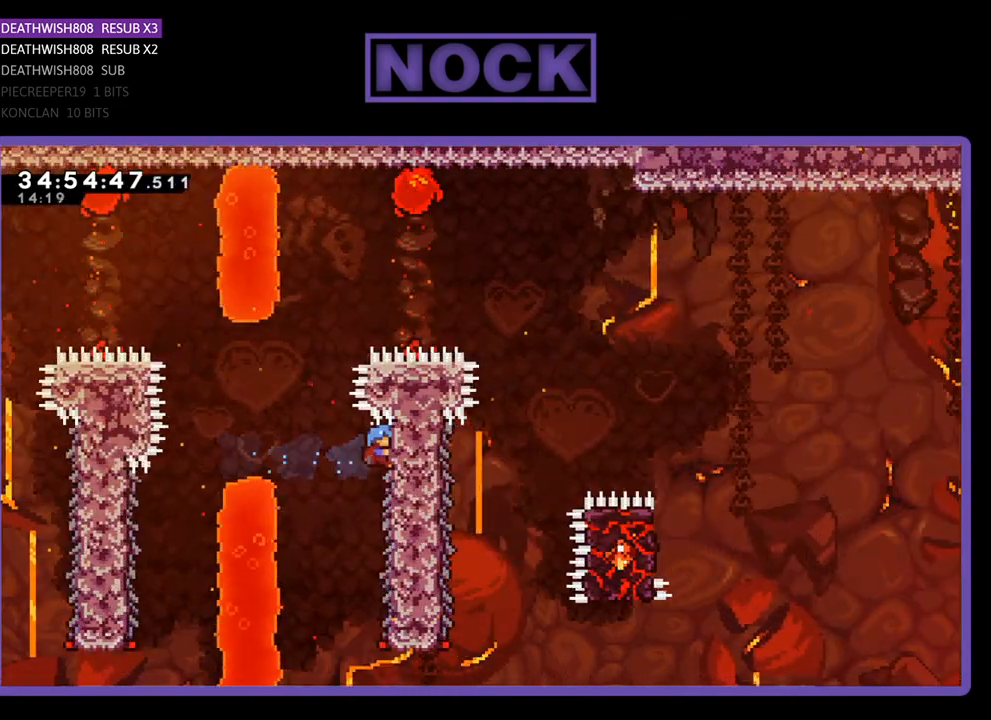
{"buttons": ["R2", "DPAD_DOWN"], "events": [[133, "DPAD_DOWN", "down"]]}
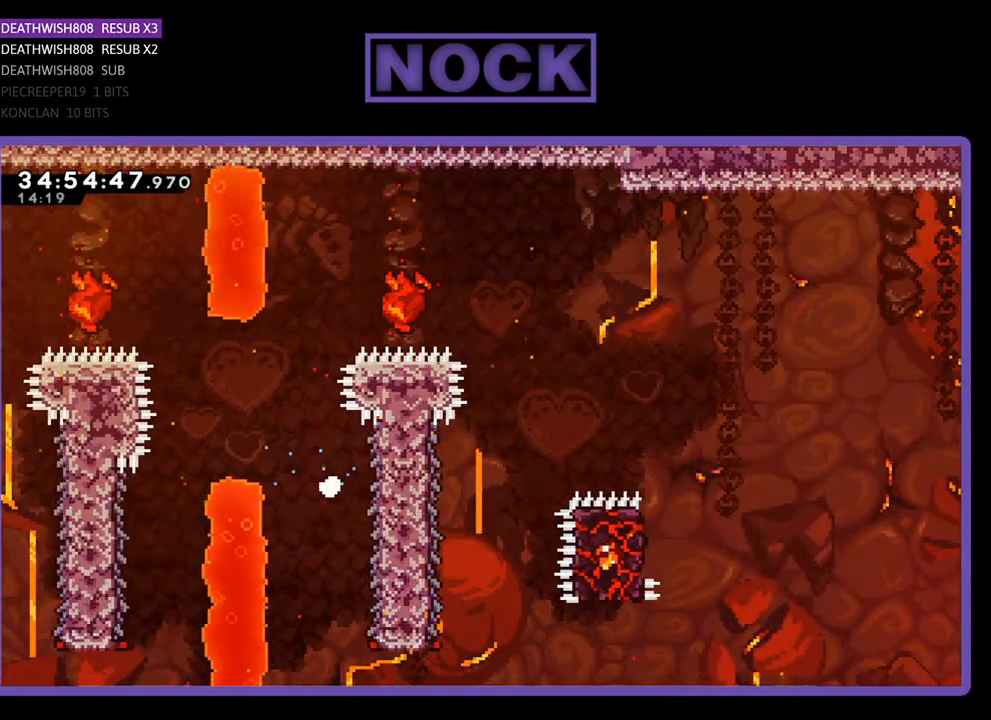
{"buttons": [], "events": [[67, "DPAD_DOWN", "up"], [167, "R2", "up"]]}